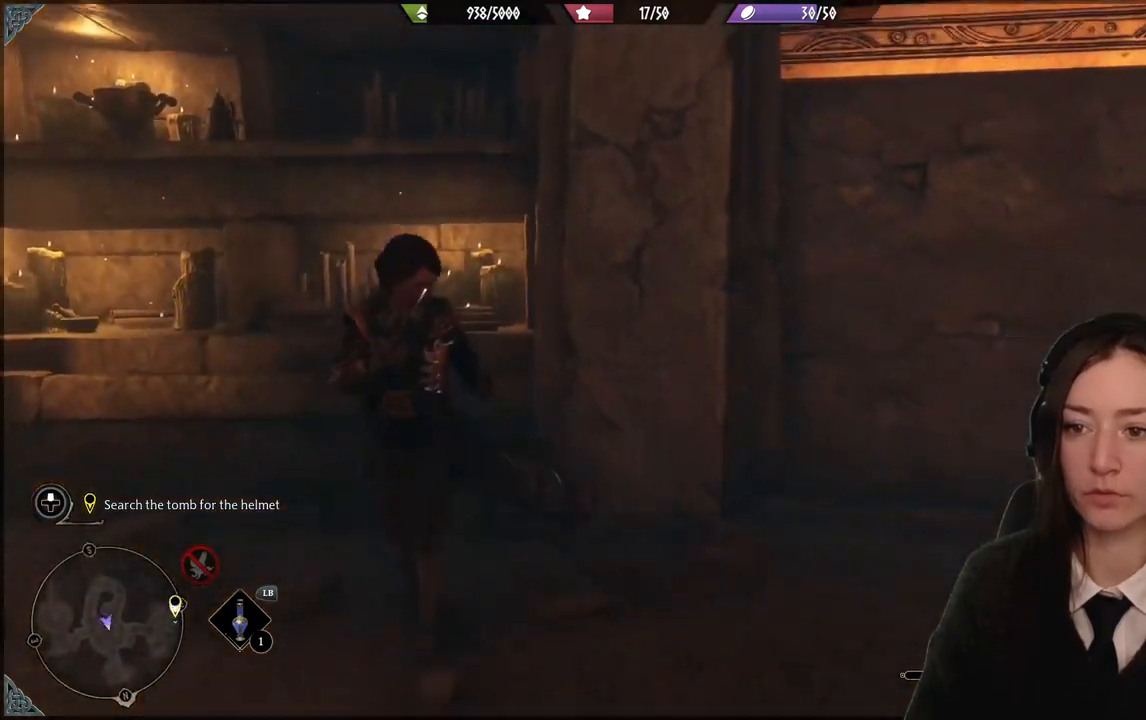
Gameplay with a controller (Xbox layout); each line is a JSON object with the inputs held at the frame after it. "events" lists button and stick changes between this image and that frame as [ms after this image, input, new state], when the widget could be followed in between. Not read: DPAD_DOWN L3 R3.
{"buttons": [], "left_stick": "right", "right_stick": "down-right", "events": [[67, "right_stick", "down-right"], [234, "left_stick", "right"]]}
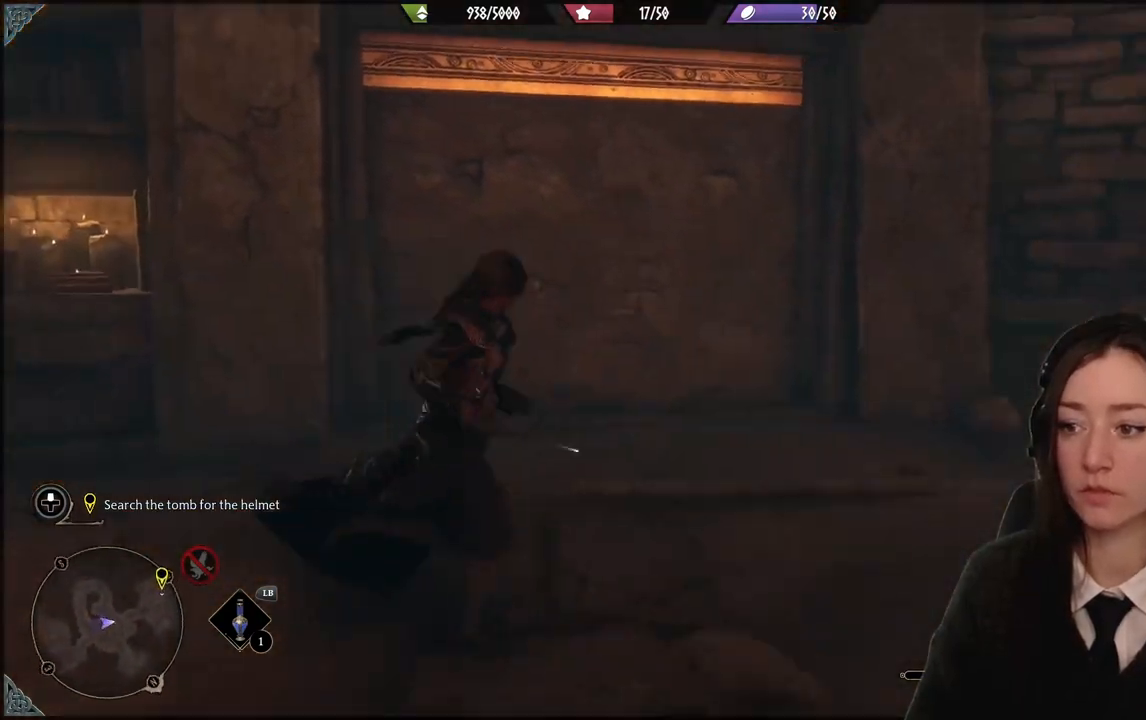
{"buttons": [], "left_stick": "up-right", "right_stick": "center", "events": [[267, "left_stick", "up-right"], [334, "right_stick", "center"]]}
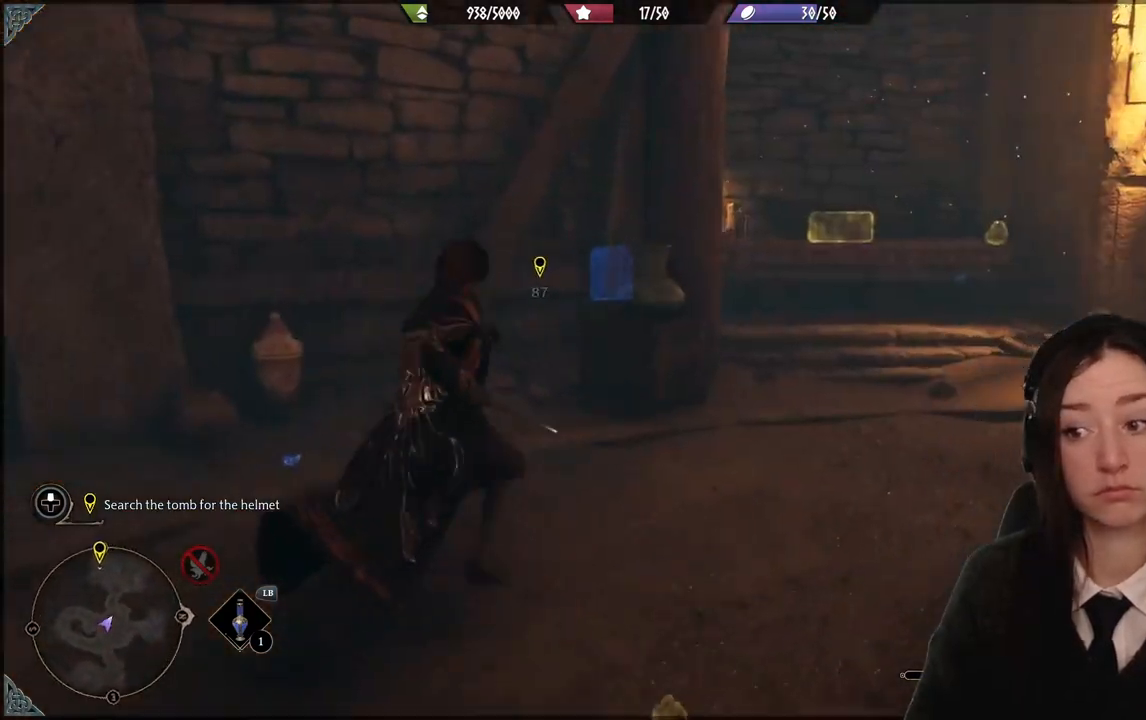
{"buttons": [], "left_stick": "up", "right_stick": "center", "events": [[167, "right_stick", "down-right"], [267, "right_stick", "center"], [401, "left_stick", "up"]]}
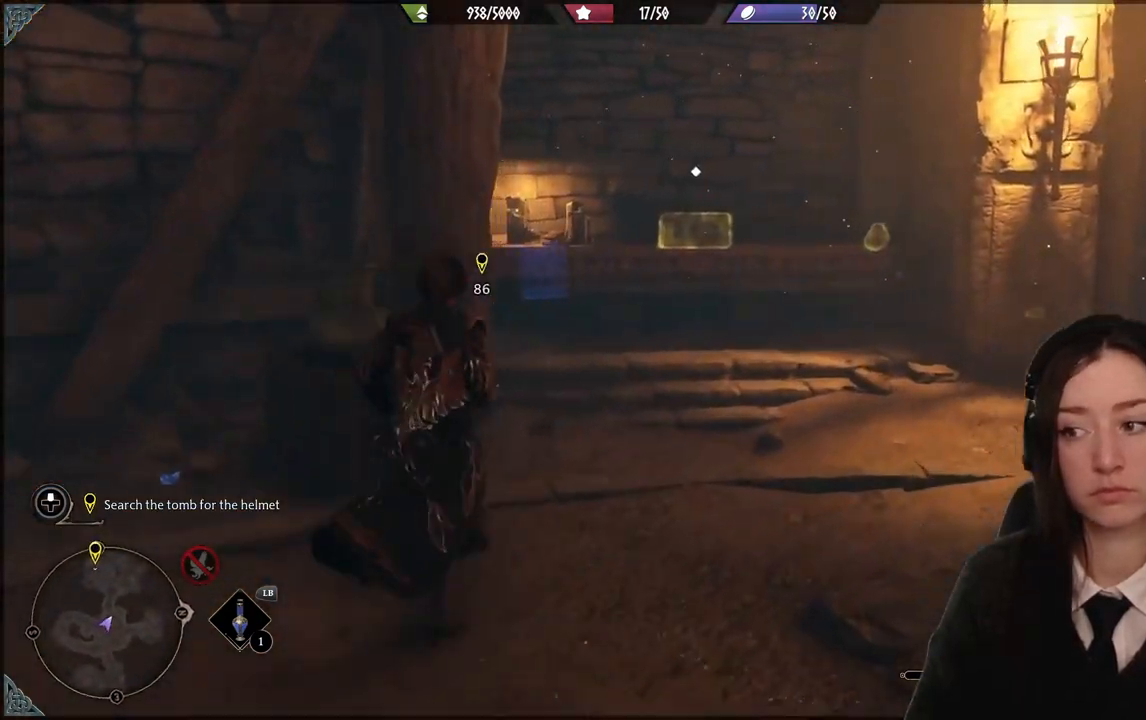
{"buttons": [], "left_stick": "up-right", "right_stick": "center", "events": [[267, "right_stick", "down-left"], [434, "right_stick", "center"], [500, "left_stick", "up-right"]]}
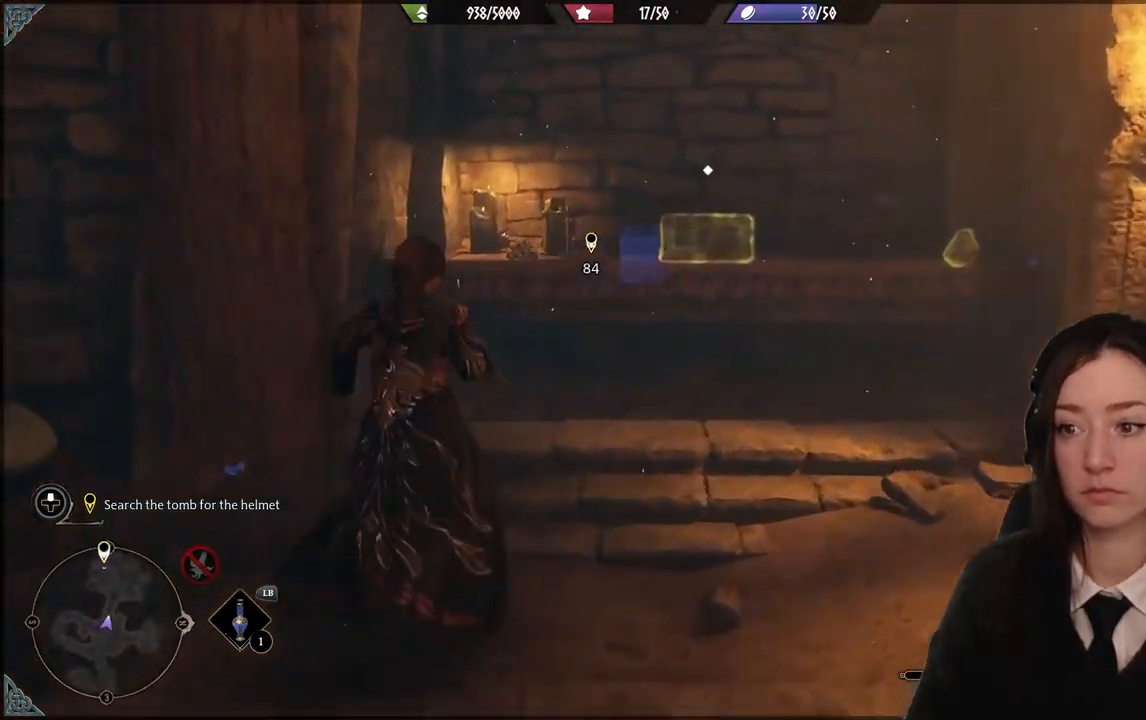
{"buttons": ["X"], "left_stick": "up-right", "right_stick": "center", "events": [[468, "X", "down"]]}
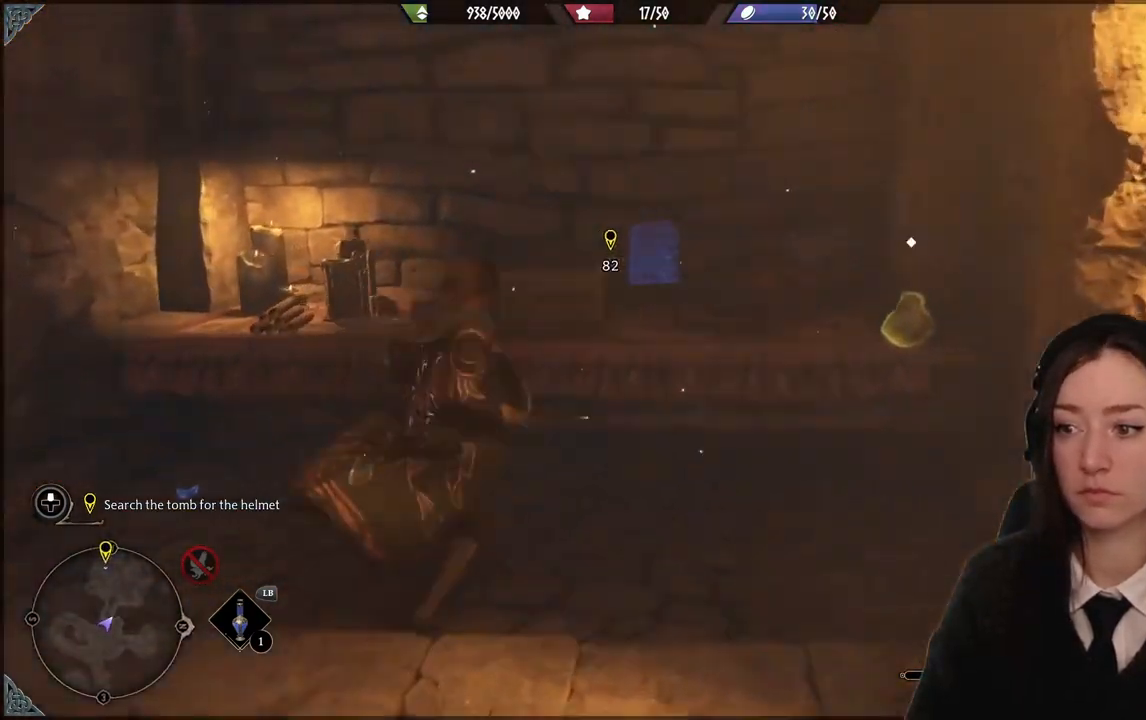
{"buttons": [], "left_stick": "down-left", "right_stick": "center", "events": [[67, "X", "up"], [200, "X", "down"], [200, "left_stick", "down-right"], [267, "left_stick", "down"], [300, "X", "up"], [400, "left_stick", "down-left"]]}
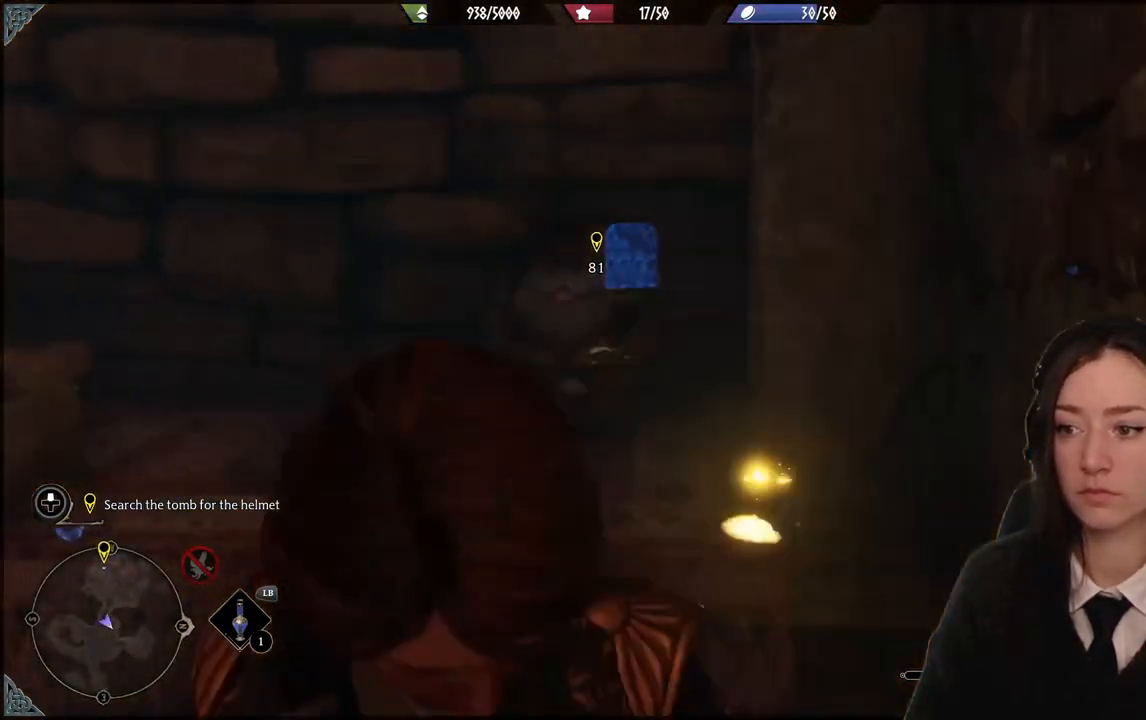
{"buttons": [], "left_stick": "down", "right_stick": "right", "events": [[167, "right_stick", "right"], [501, "left_stick", "down"]]}
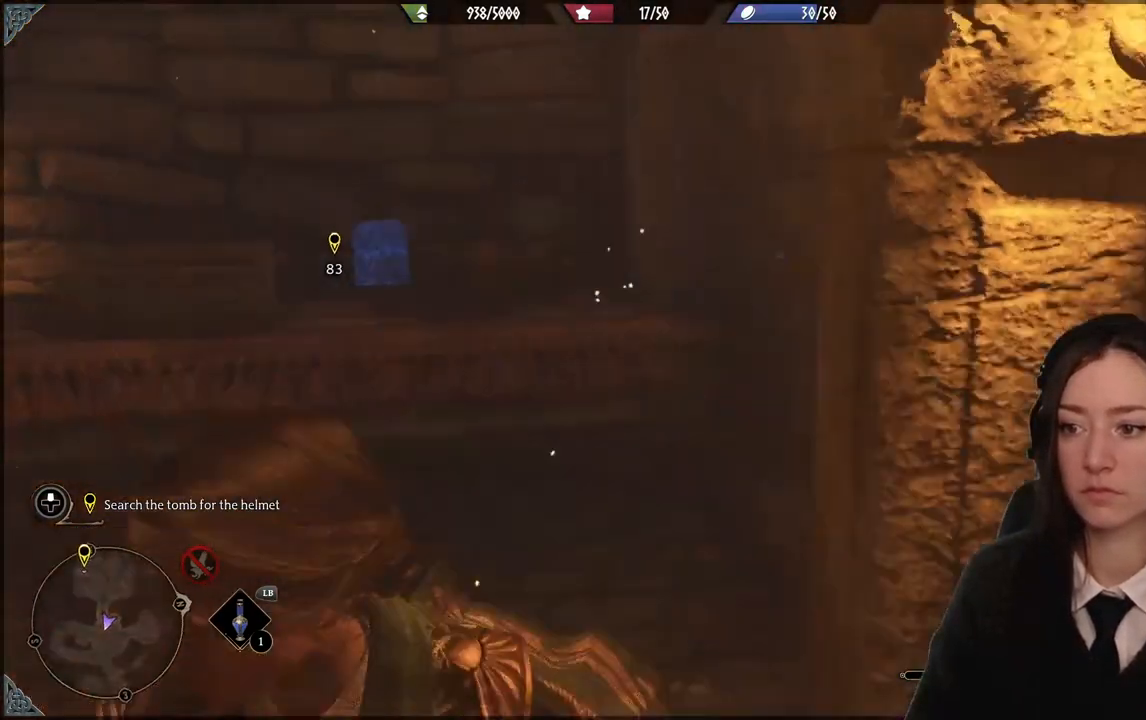
{"buttons": [], "left_stick": "up-right", "right_stick": "center", "events": [[100, "left_stick", "down-right"], [267, "left_stick", "up-right"], [267, "right_stick", "center"]]}
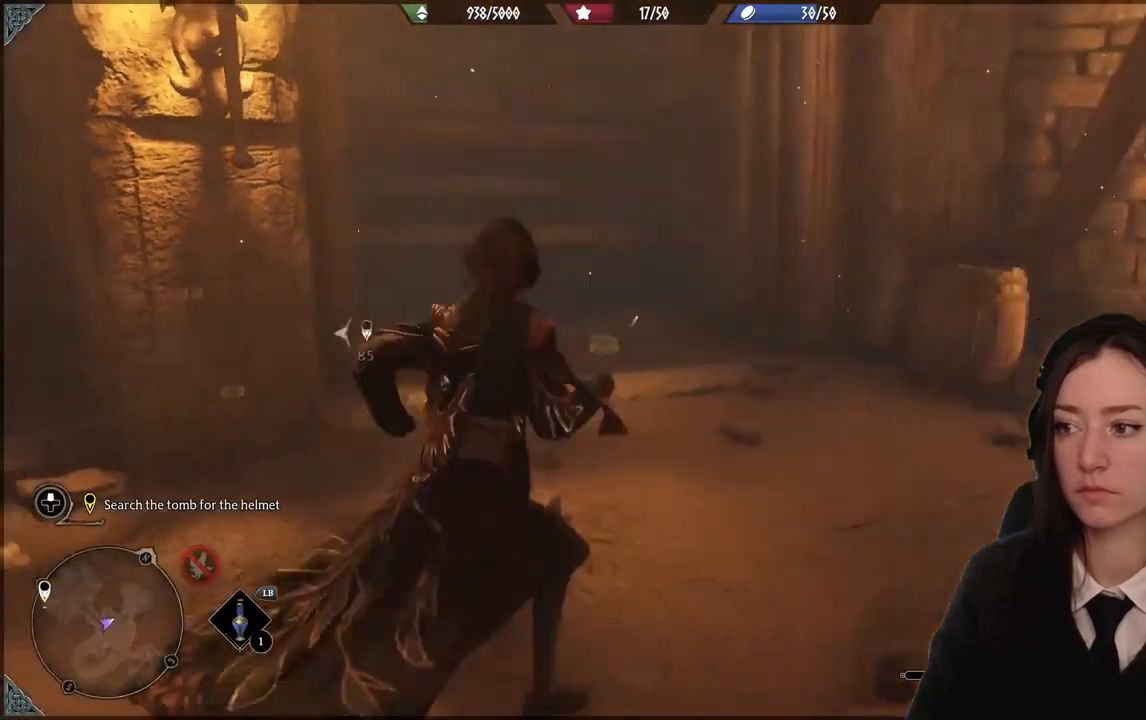
{"buttons": [], "left_stick": "up-left", "right_stick": "center", "events": [[167, "left_stick", "up"], [167, "right_stick", "down-left"], [367, "right_stick", "center"], [468, "left_stick", "up-left"]]}
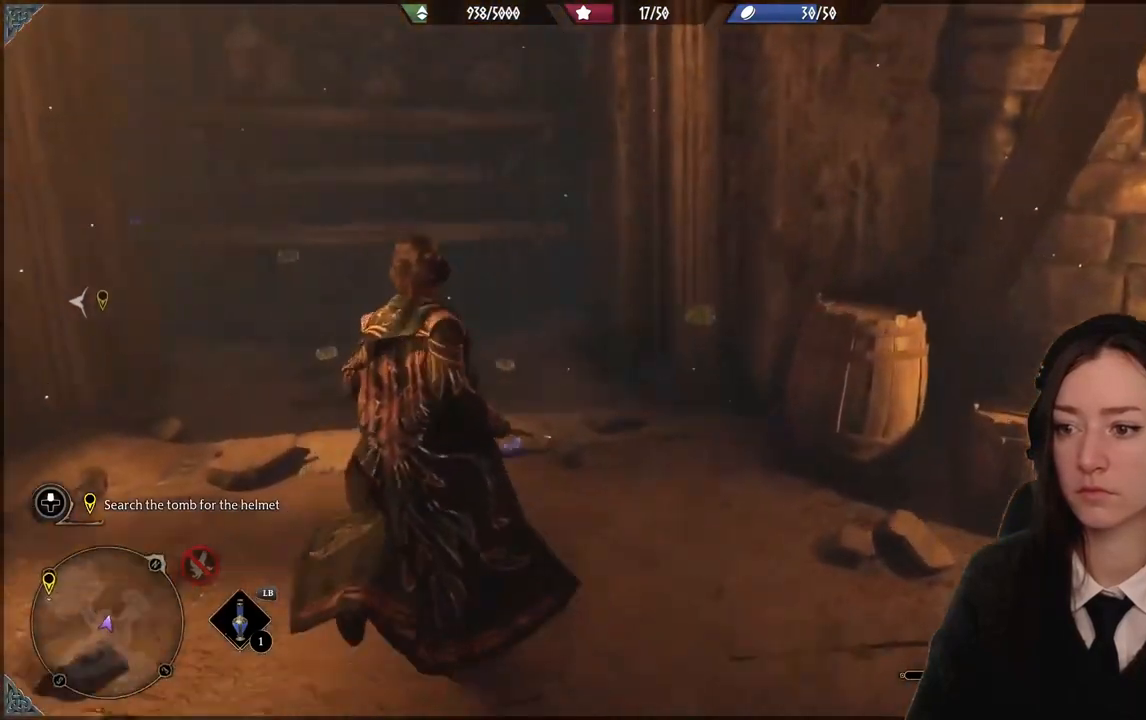
{"buttons": [], "left_stick": "left", "right_stick": "center", "events": [[467, "left_stick", "left"]]}
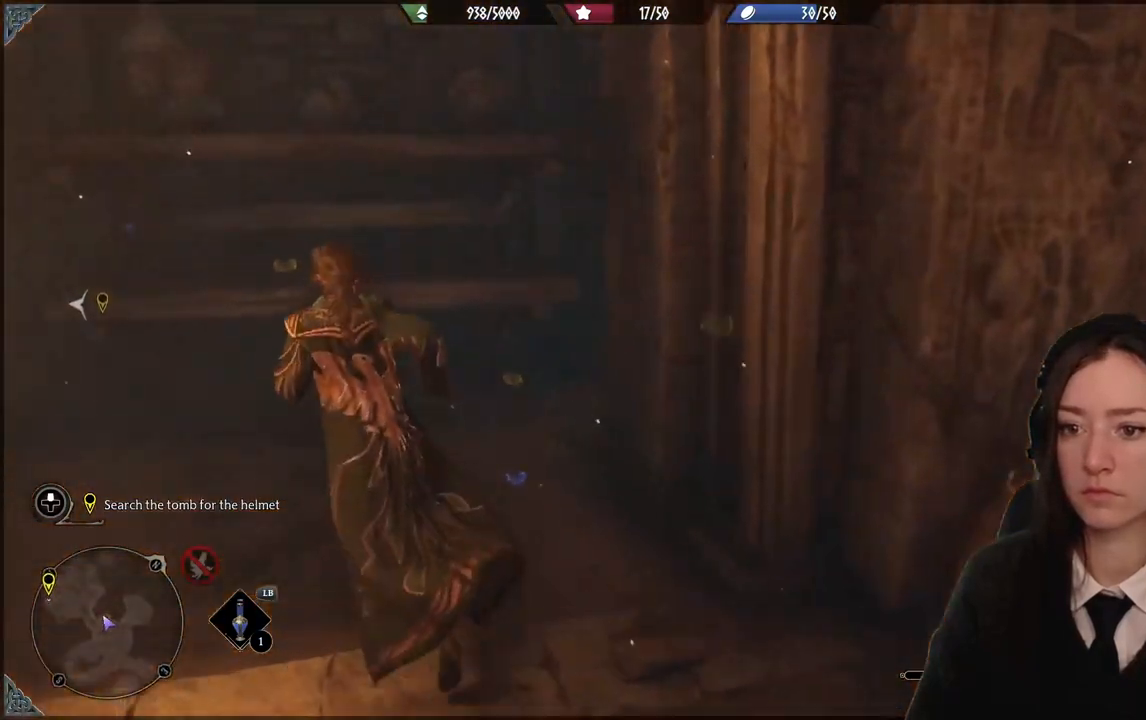
{"buttons": [], "left_stick": "center", "right_stick": "right", "events": [[101, "left_stick", "center"], [101, "right_stick", "right"]]}
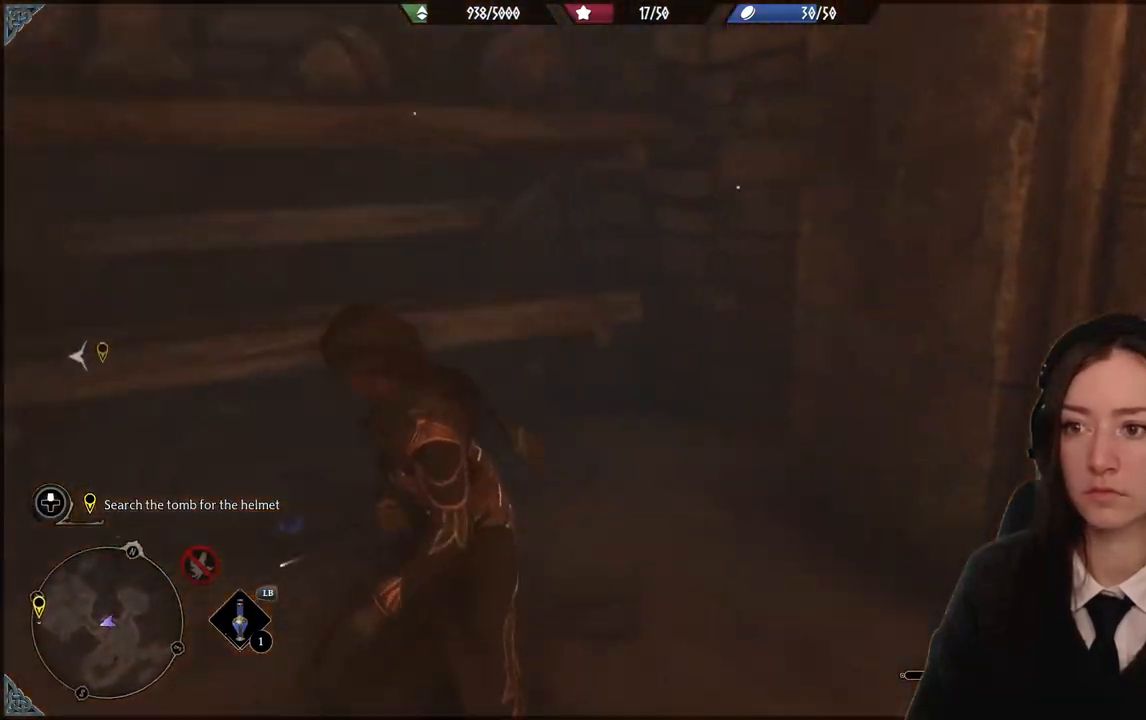
{"buttons": [], "left_stick": "right", "right_stick": "center", "events": [[67, "left_stick", "down-right"], [167, "left_stick", "right"], [200, "right_stick", "down-right"], [400, "right_stick", "center"]]}
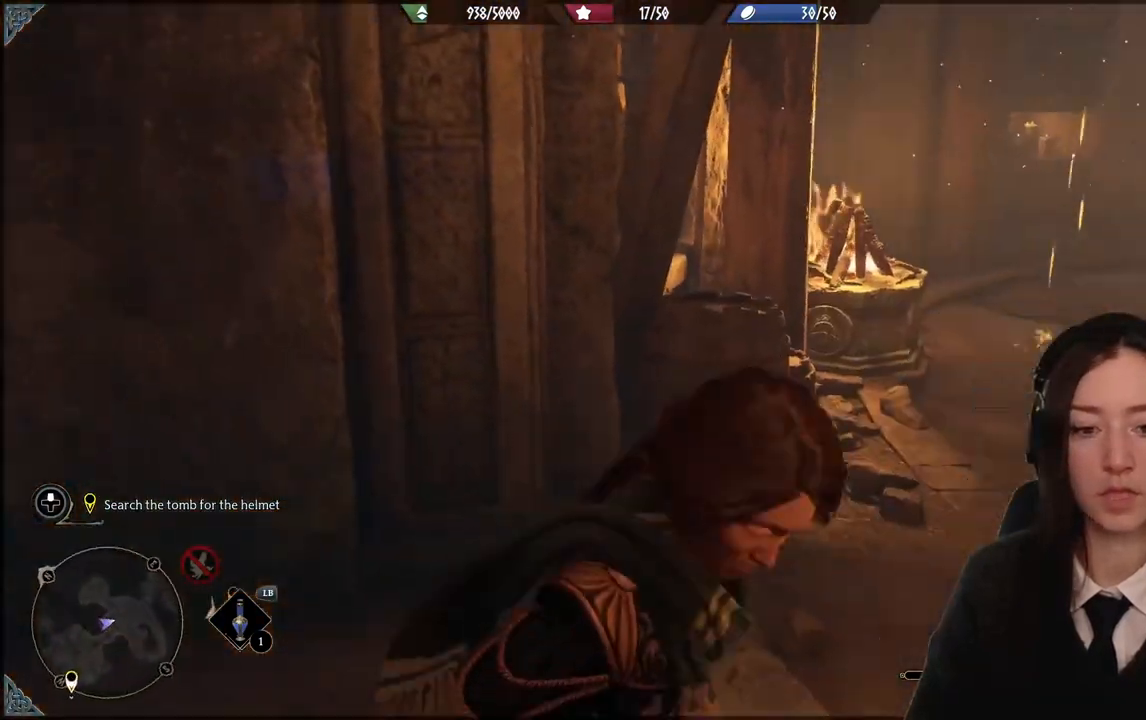
{"buttons": [], "left_stick": "center", "right_stick": "center", "events": [[101, "left_stick", "up-right"], [334, "right_stick", "right"], [367, "left_stick", "center"], [434, "right_stick", "center"]]}
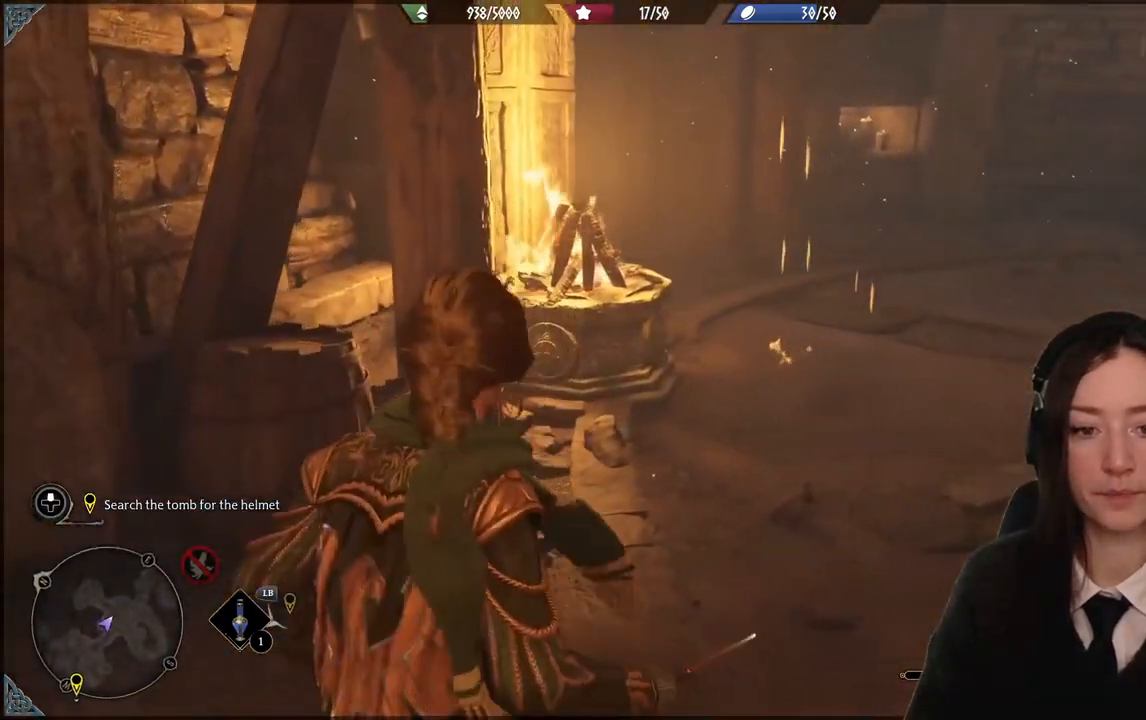
{"buttons": [], "left_stick": "center", "right_stick": "center", "events": []}
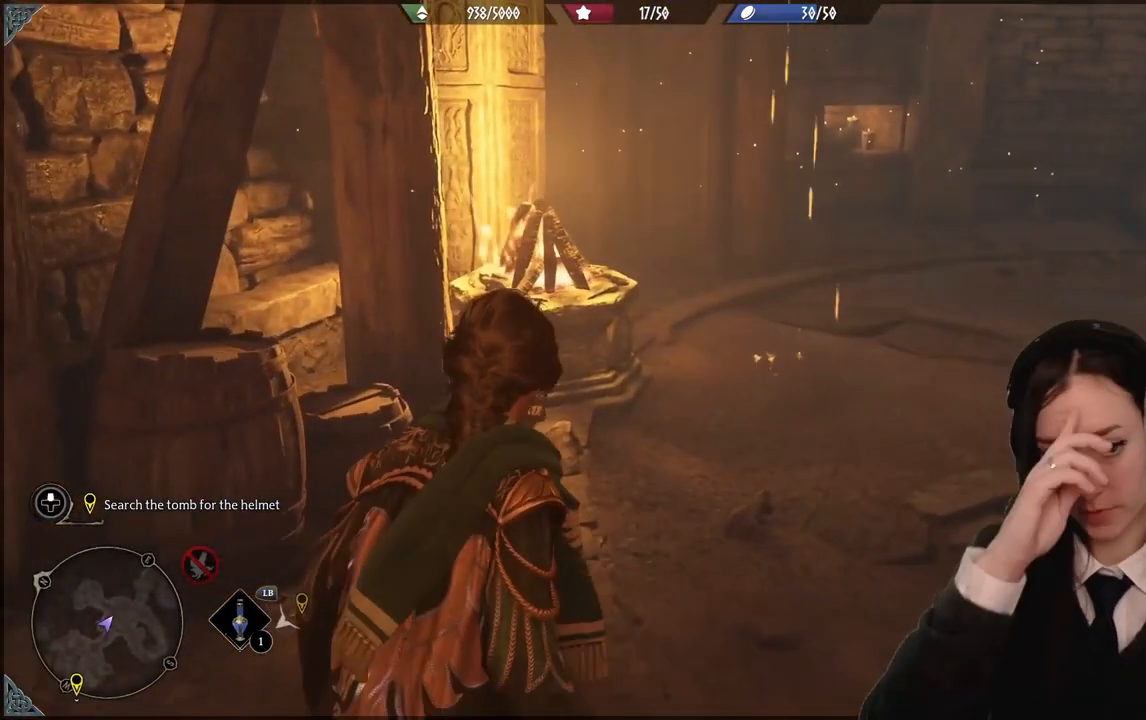
{"buttons": [], "left_stick": "center", "right_stick": "center", "events": []}
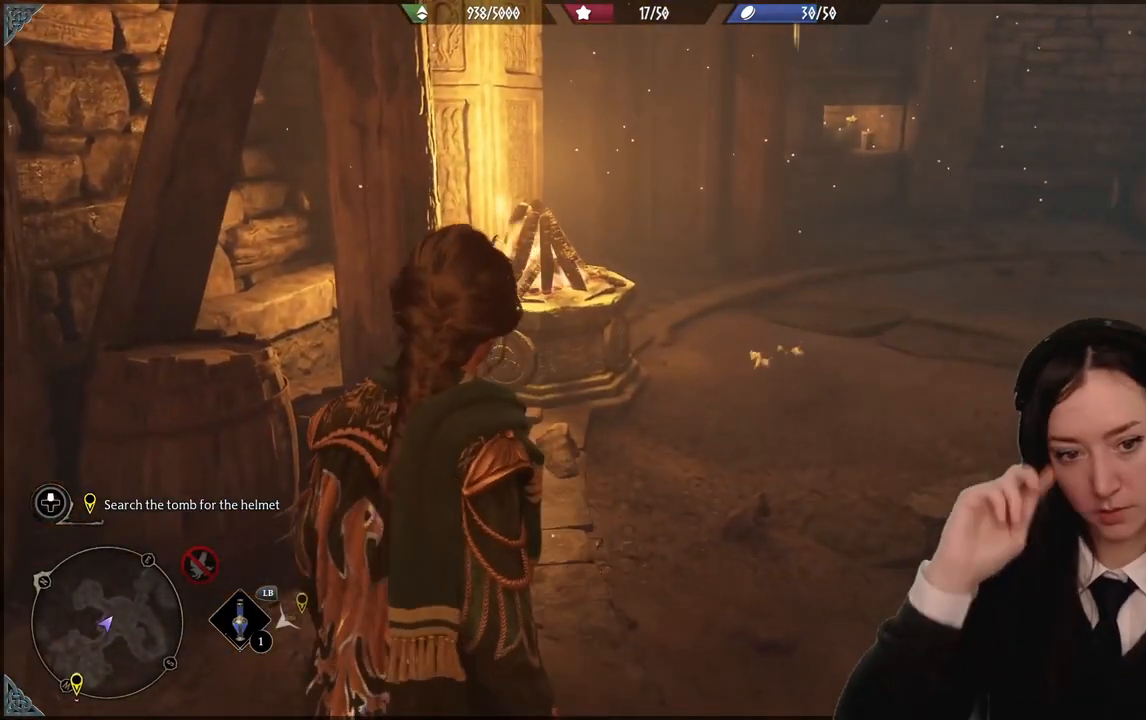
{"buttons": [], "left_stick": "center", "right_stick": "center", "events": []}
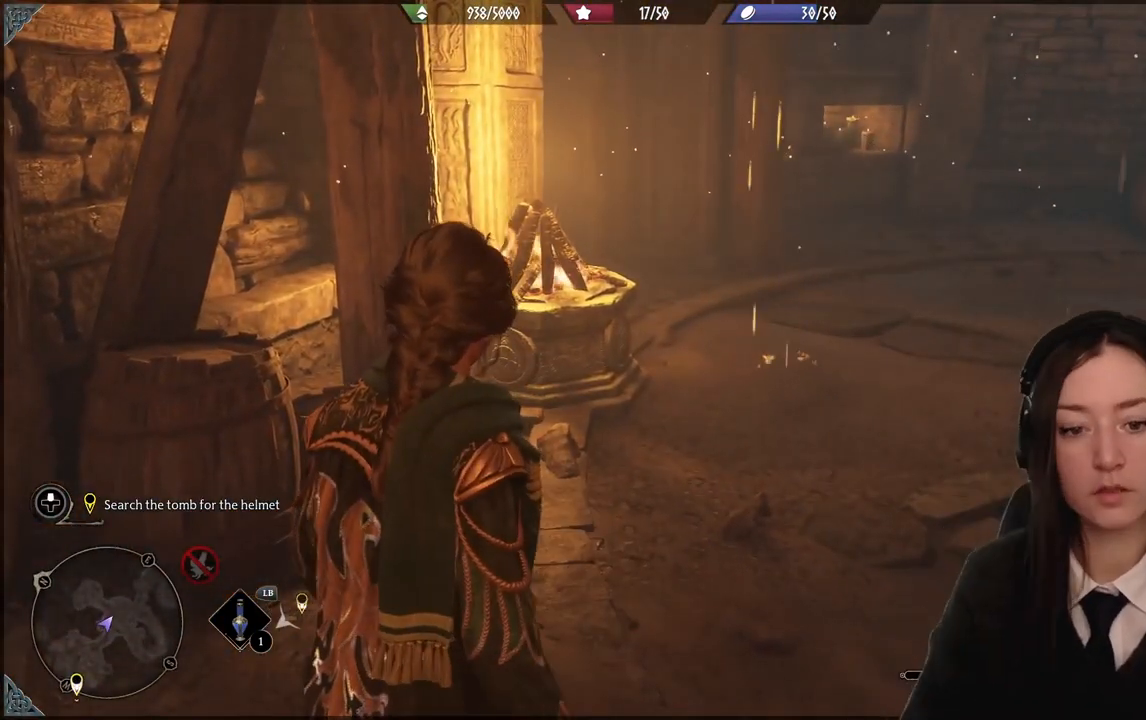
{"buttons": [], "left_stick": "up-right", "right_stick": "center", "events": [[167, "right_stick", "down-right"], [234, "left_stick", "up-right"], [501, "right_stick", "center"]]}
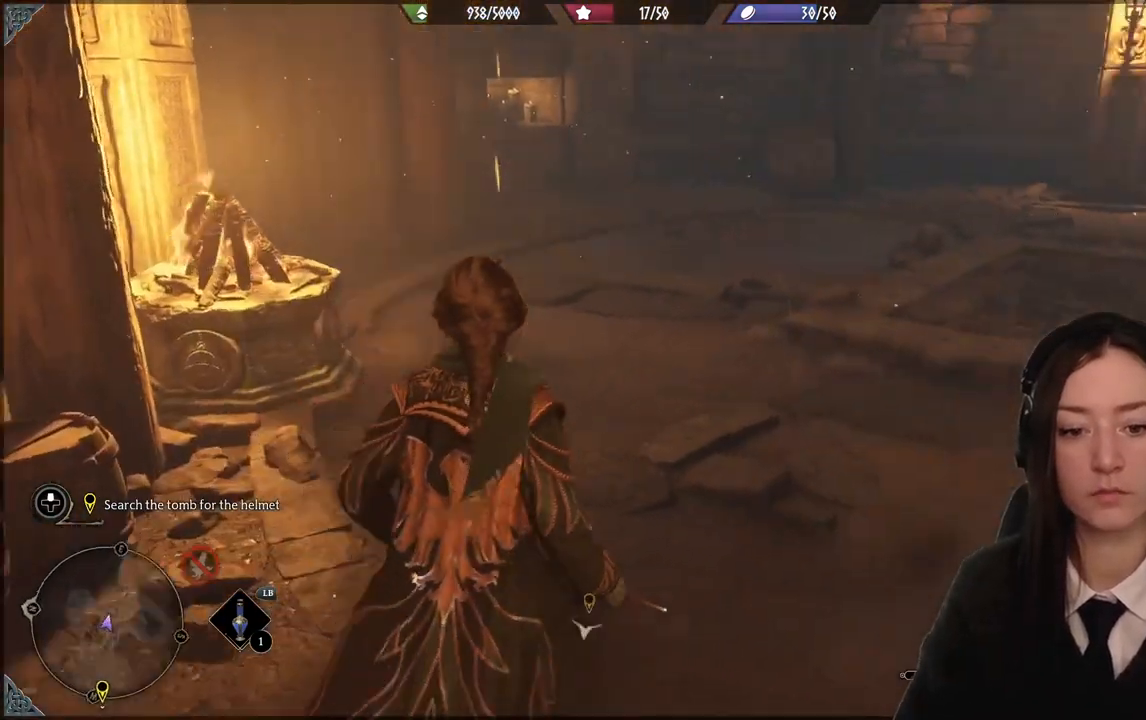
{"buttons": [], "left_stick": "up-left", "right_stick": "center", "events": [[67, "left_stick", "up"], [367, "left_stick", "up-left"]]}
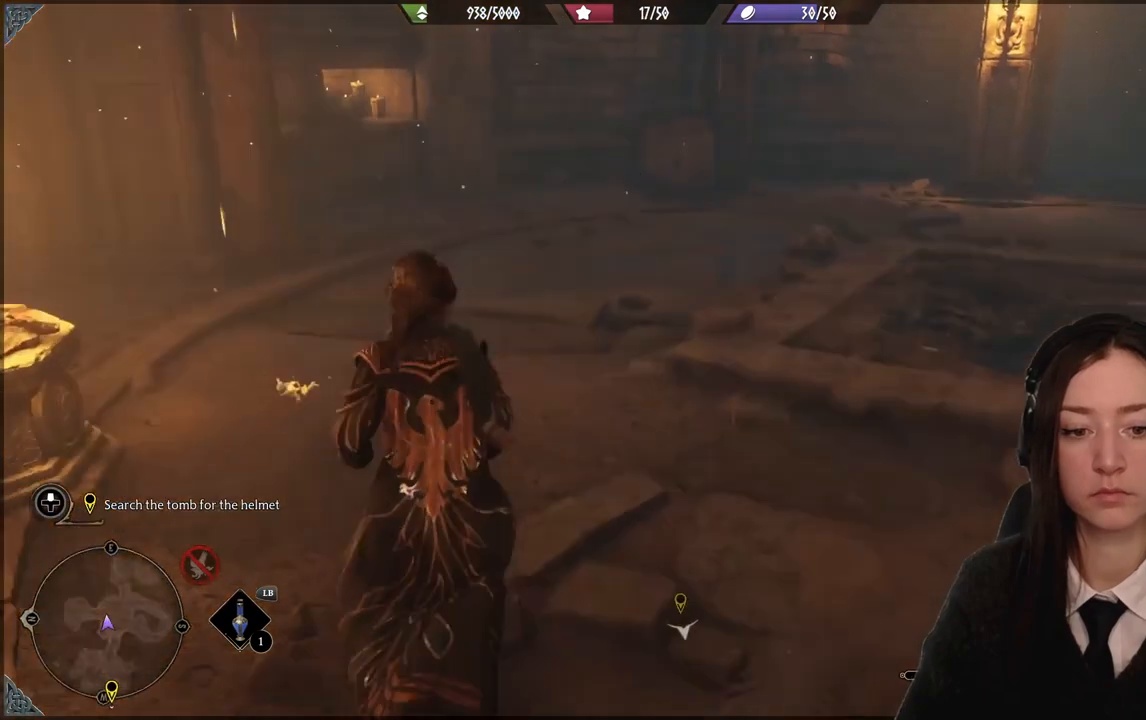
{"buttons": [], "left_stick": "up-left", "right_stick": "left", "events": [[434, "right_stick", "left"]]}